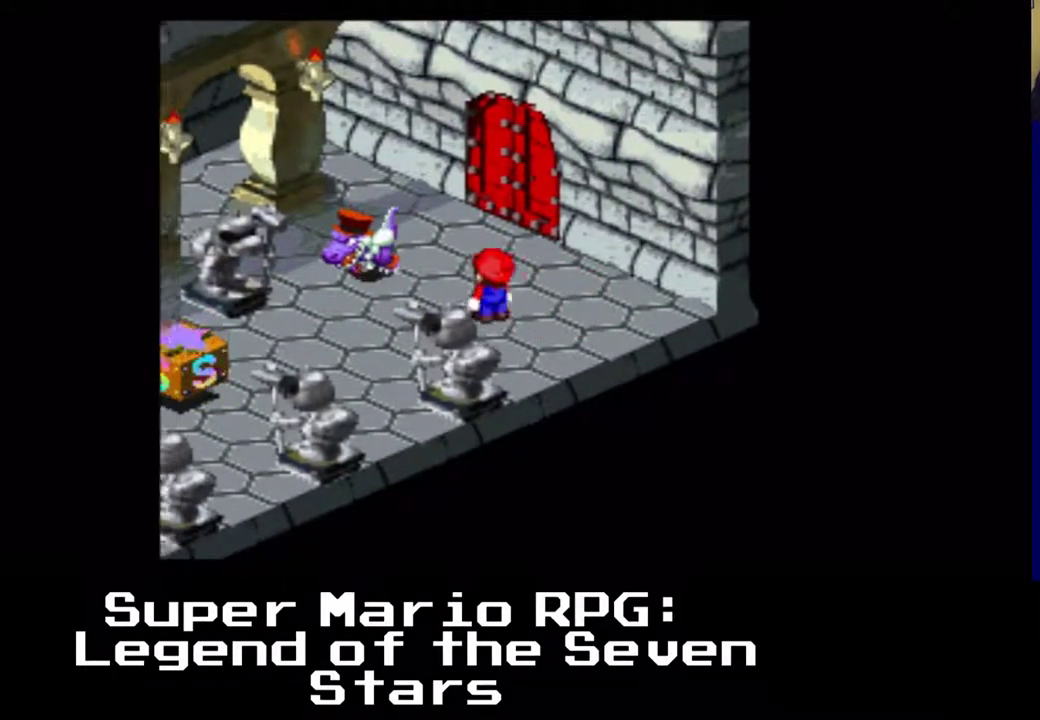
Gameplay with a controller (Xbox layout); each line is a JSON object with the inputs held at the frame after it. "events" lists button and stick changes between this image and that frame as [ms after this image, input, new state], when the widget could be followed in between. Not read: L3 R3 right_stick.
{"buttons": ["X", "DPAD_UP", "DPAD_RIGHT"], "left_stick": "center", "events": [[217, "DPAD_RIGHT", "down"], [233, "DPAD_LEFT", "up"]]}
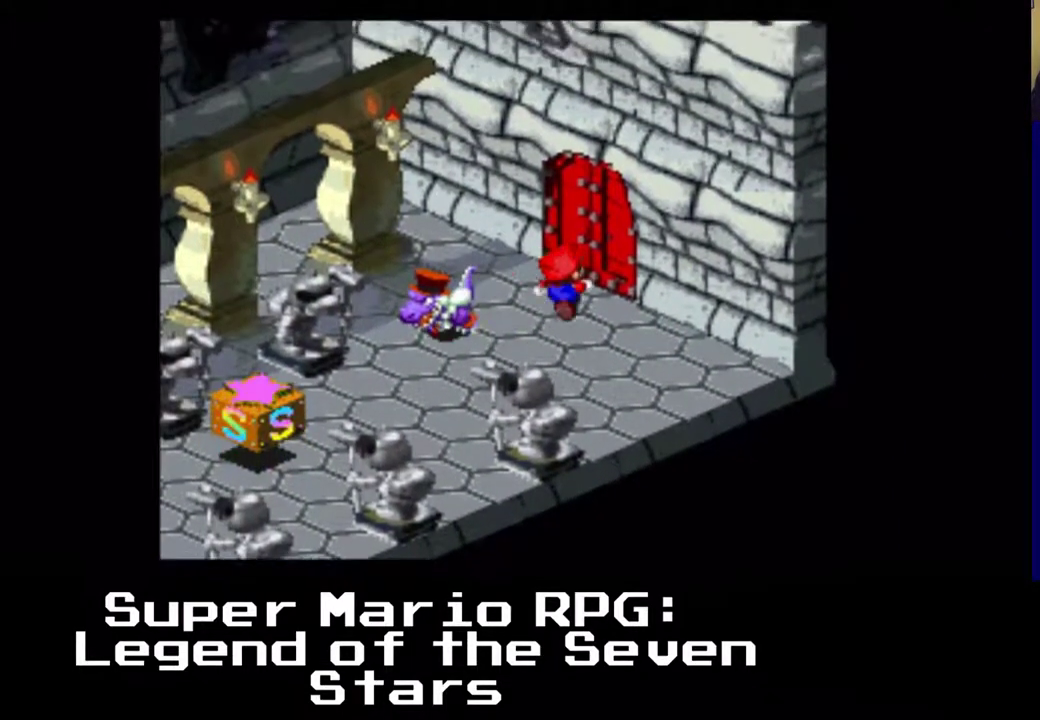
{"buttons": ["A", "X", "DPAD_UP", "DPAD_RIGHT"], "left_stick": "center", "events": [[100, "DPAD_RIGHT", "up"], [183, "A", "down"], [333, "DPAD_RIGHT", "down"]]}
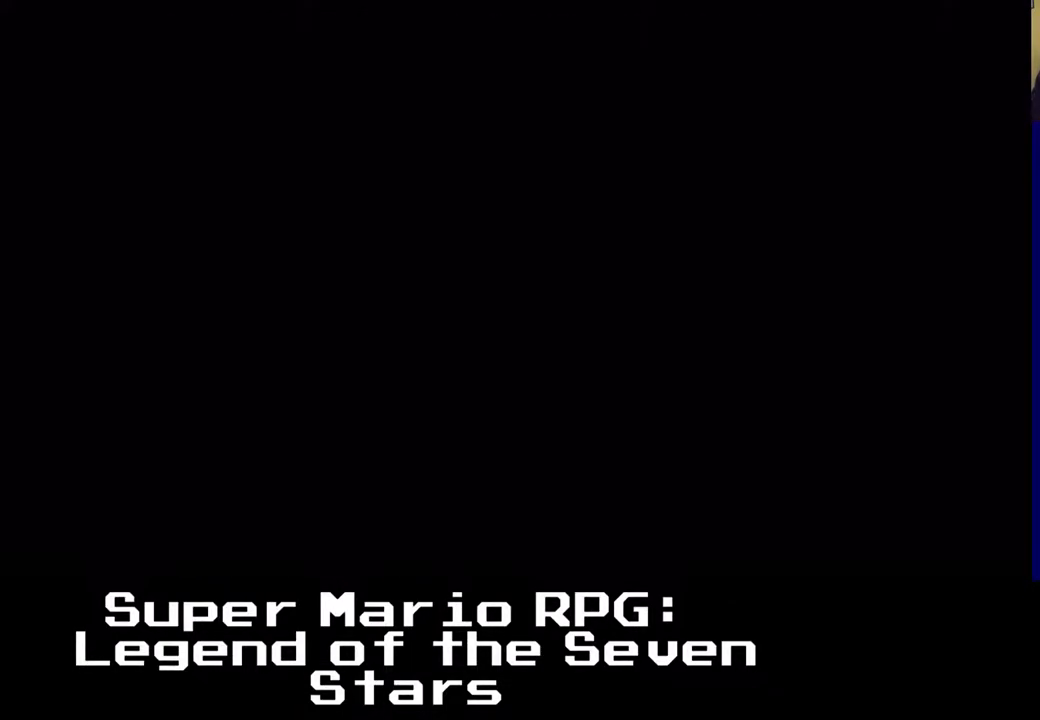
{"buttons": [], "left_stick": "center", "events": [[33, "A", "up"], [50, "DPAD_RIGHT", "up"], [117, "X", "up"], [133, "DPAD_UP", "up"]]}
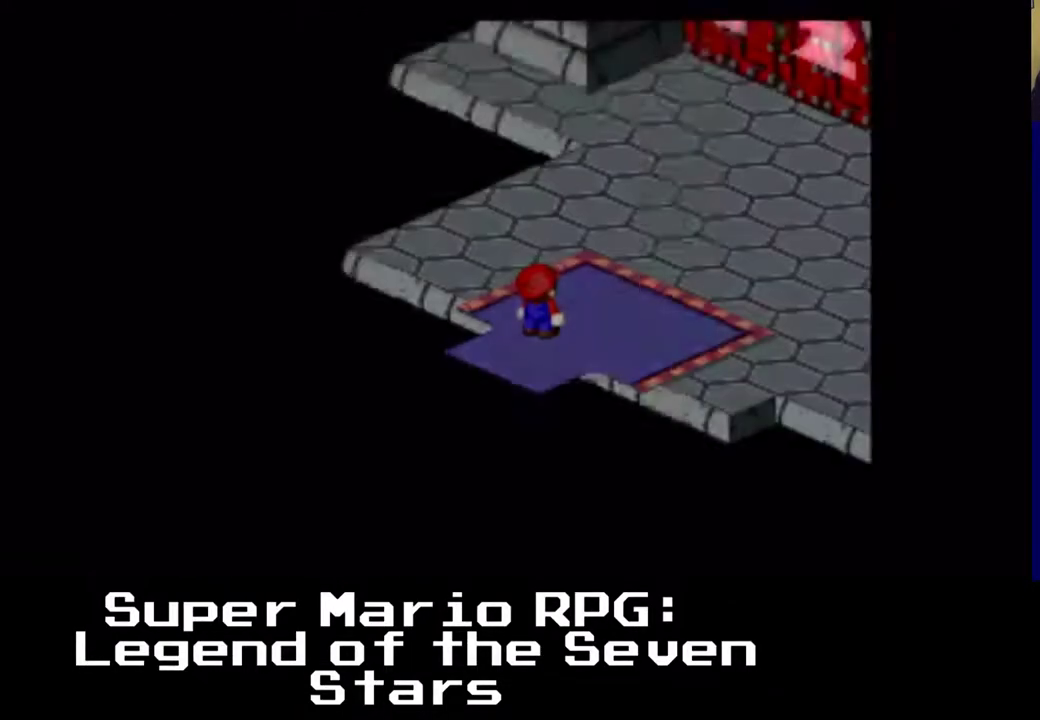
{"buttons": [], "left_stick": "center", "events": []}
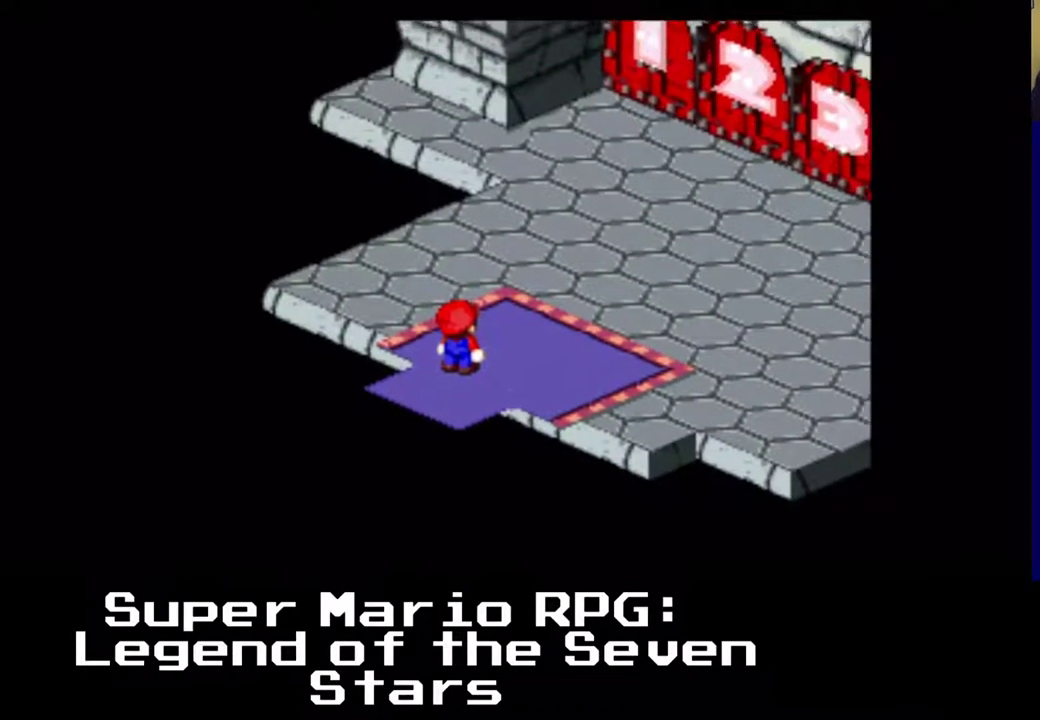
{"buttons": ["DPAD_RIGHT"], "left_stick": "center", "events": [[133, "DPAD_RIGHT", "down"]]}
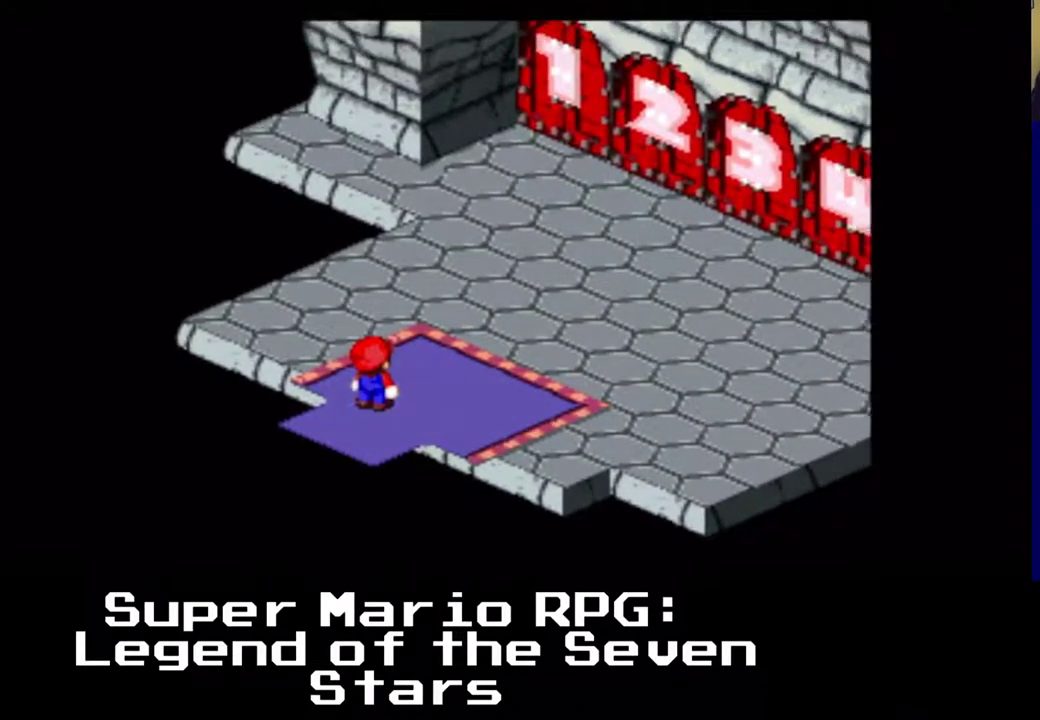
{"buttons": ["X", "DPAD_UP", "DPAD_RIGHT"], "left_stick": "center", "events": [[233, "DPAD_RIGHT", "up"], [467, "DPAD_RIGHT", "down"], [467, "DPAD_UP", "down"], [500, "X", "down"]]}
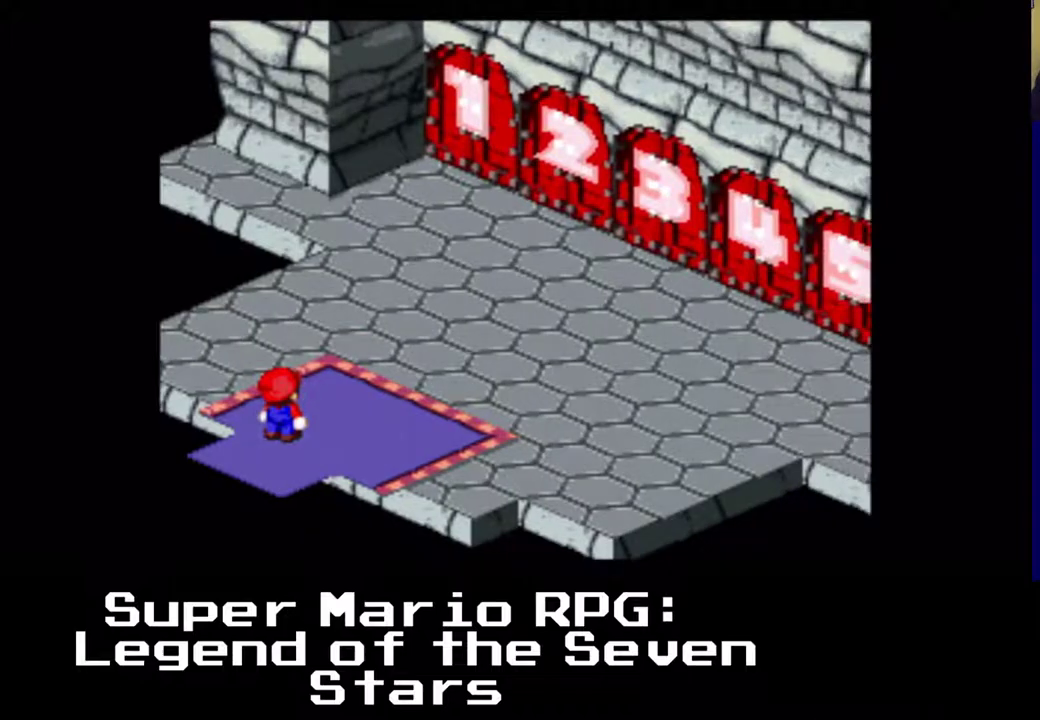
{"buttons": ["X", "DPAD_UP", "DPAD_RIGHT"], "left_stick": "center", "events": []}
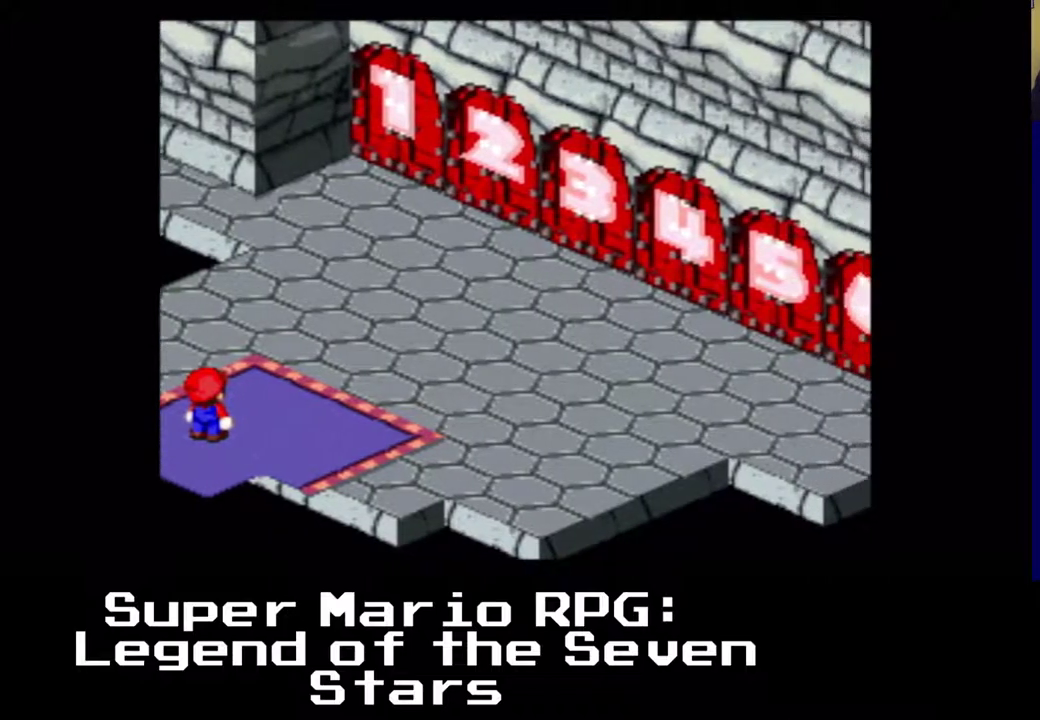
{"buttons": ["DPAD_RIGHT"], "left_stick": "center"}
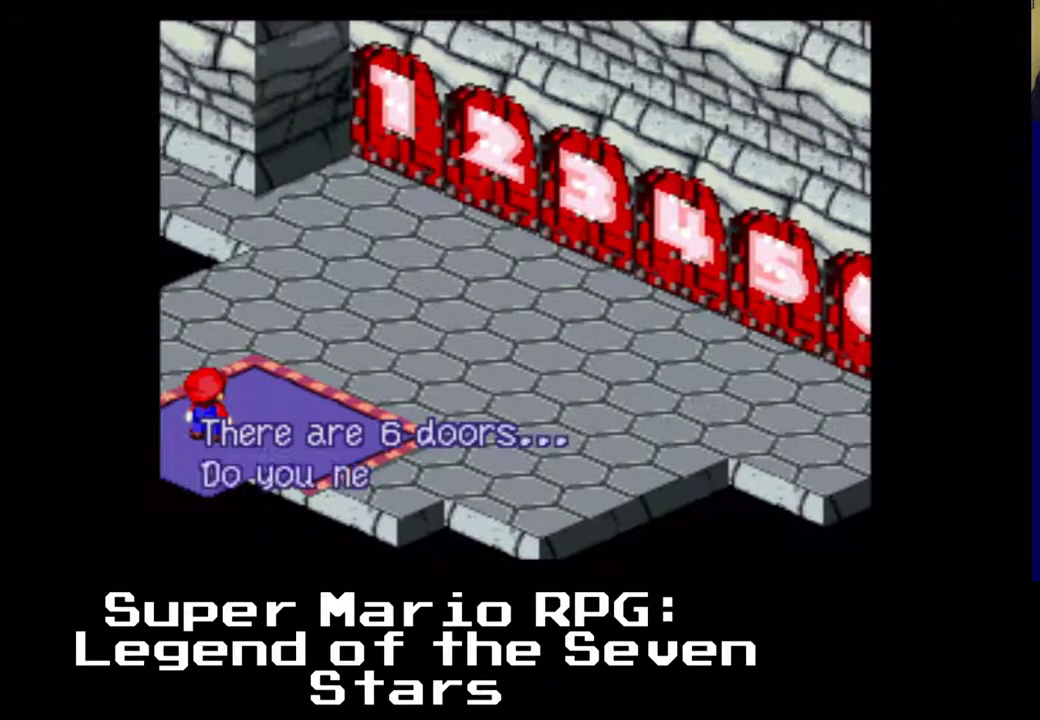
{"buttons": [], "left_stick": "center", "events": [[333, "DPAD_RIGHT", "up"]]}
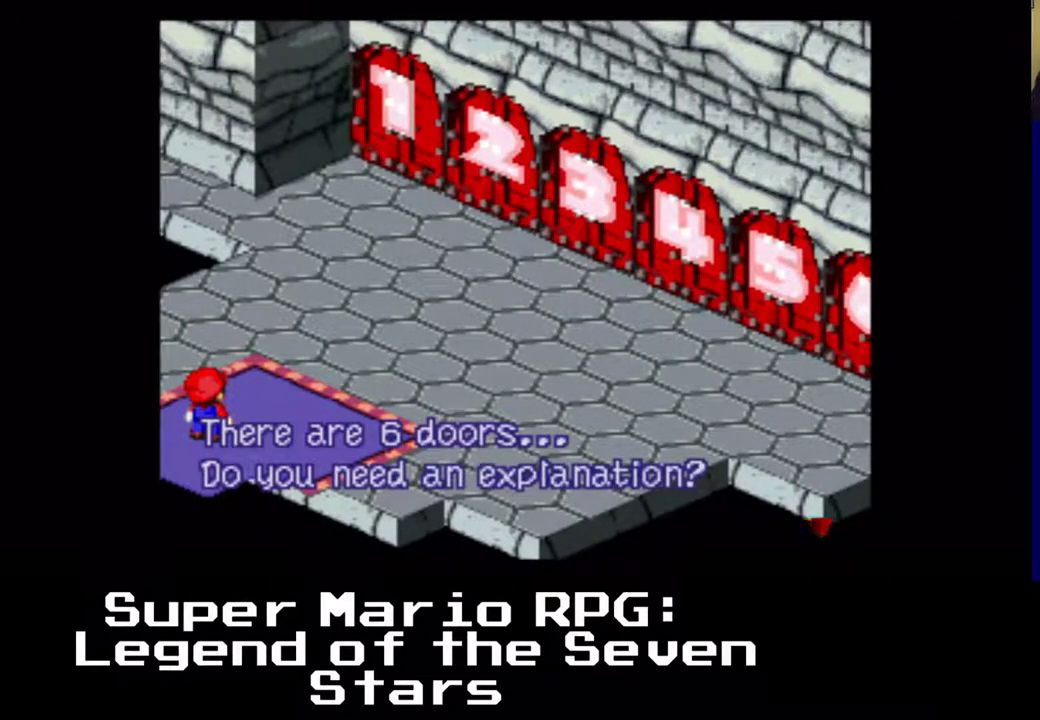
{"buttons": [], "left_stick": "center", "events": []}
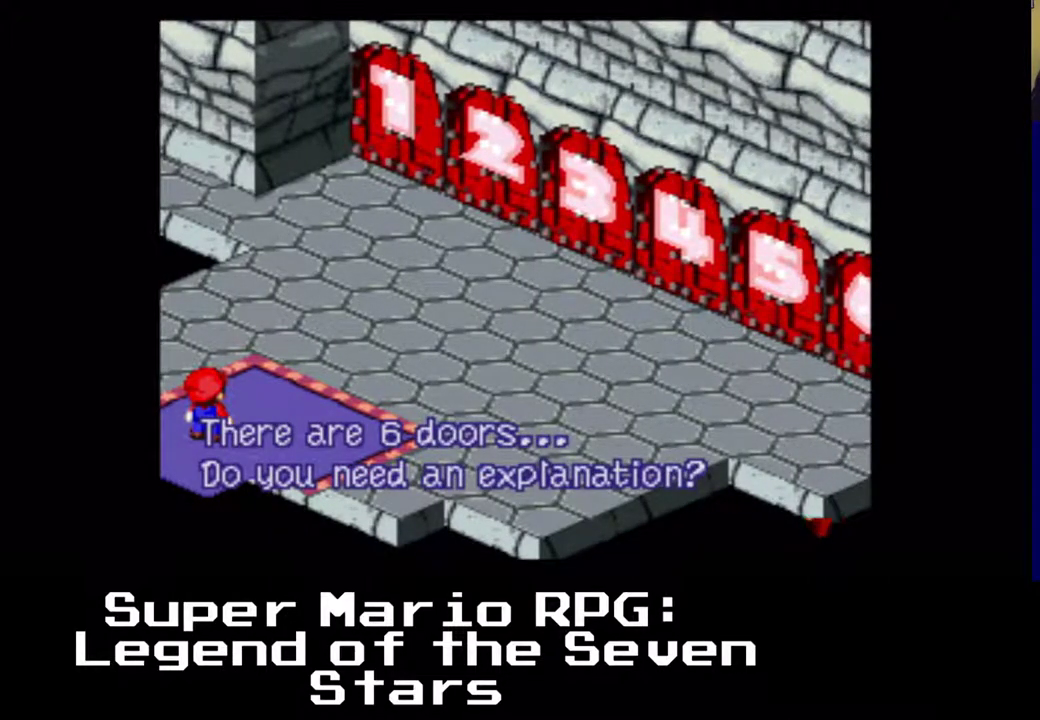
{"buttons": ["A"], "left_stick": "center", "events": [[383, "A", "down"]]}
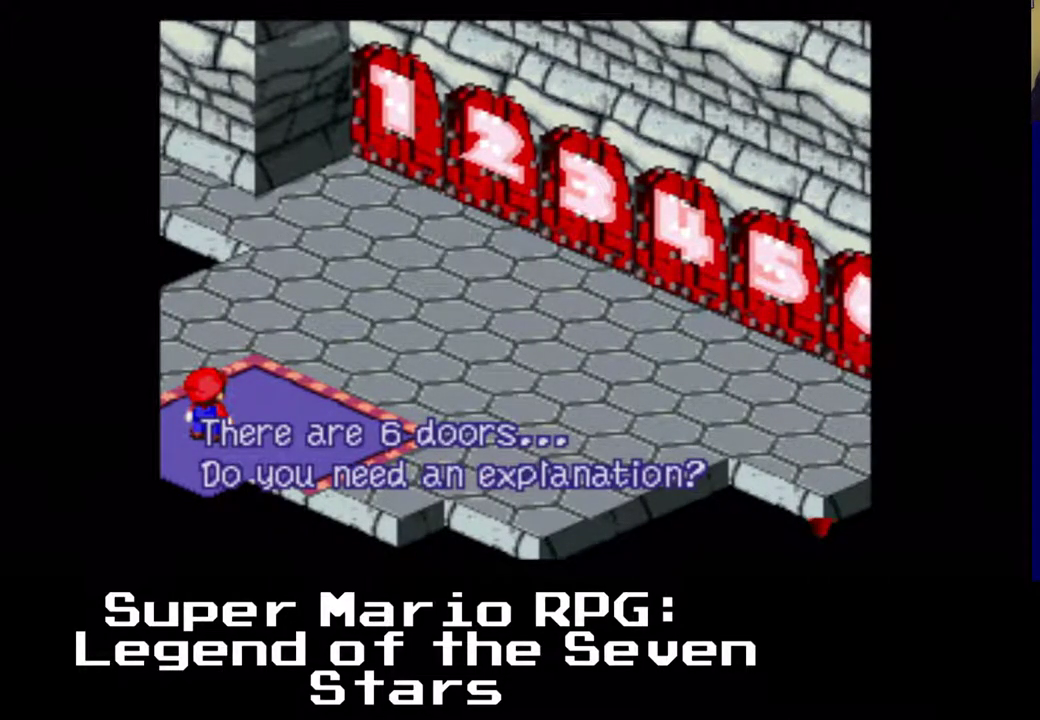
{"buttons": [], "left_stick": "center", "events": [[100, "A", "up"], [317, "B", "down"], [500, "B", "up"]]}
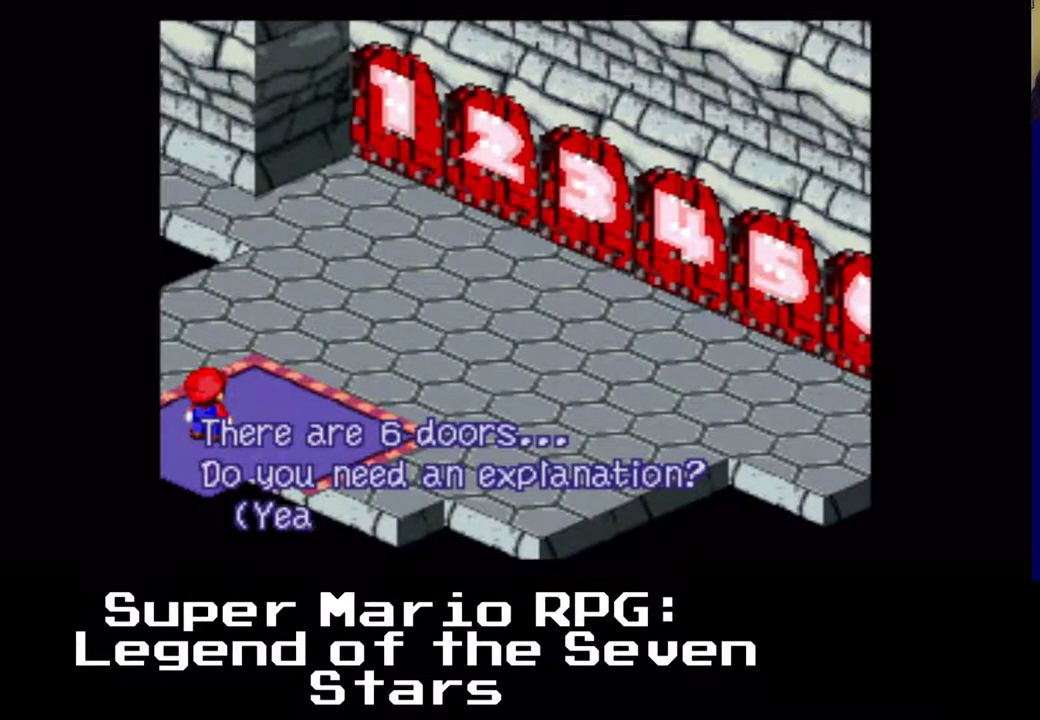
{"buttons": [], "left_stick": "center", "events": []}
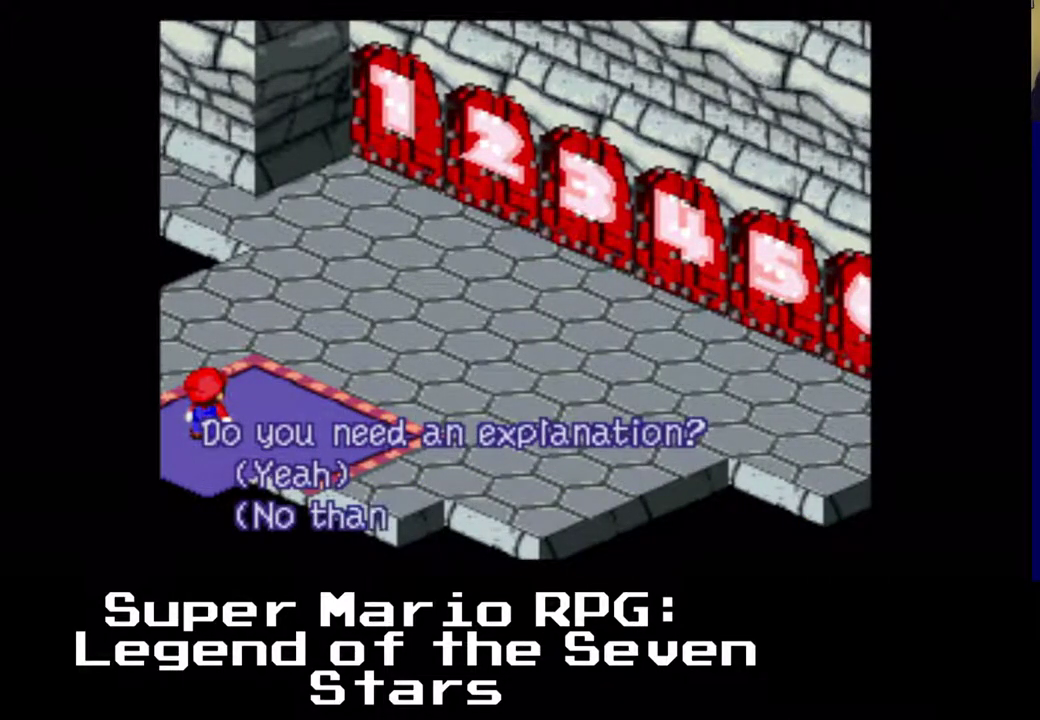
{"buttons": [], "left_stick": "center", "events": []}
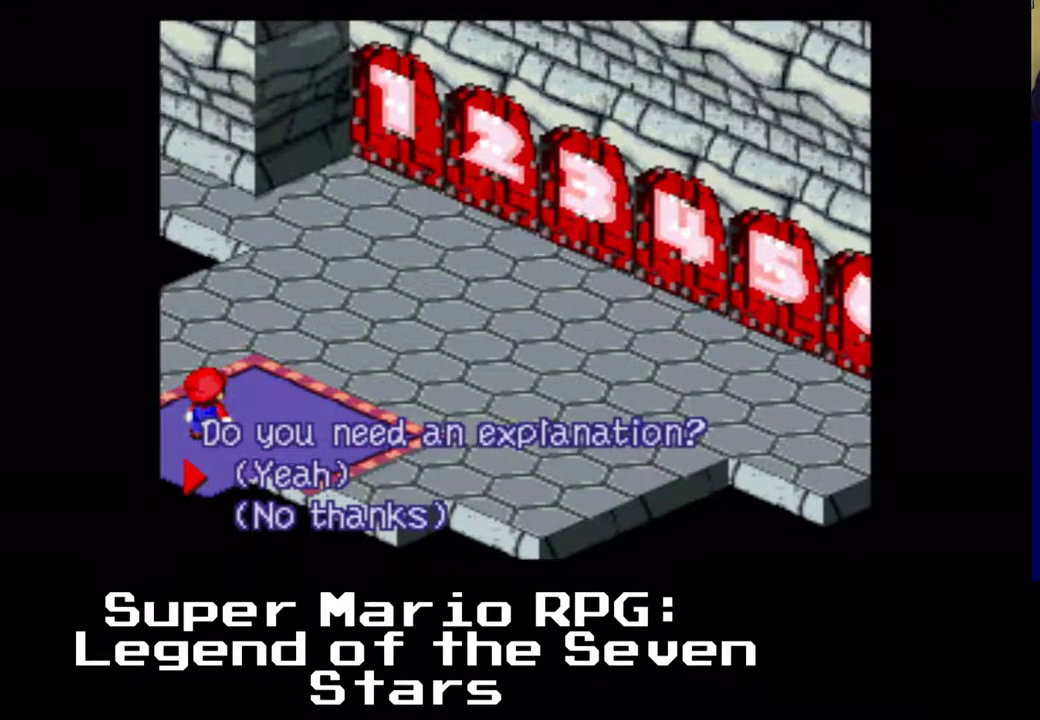
{"buttons": [], "left_stick": "center", "events": []}
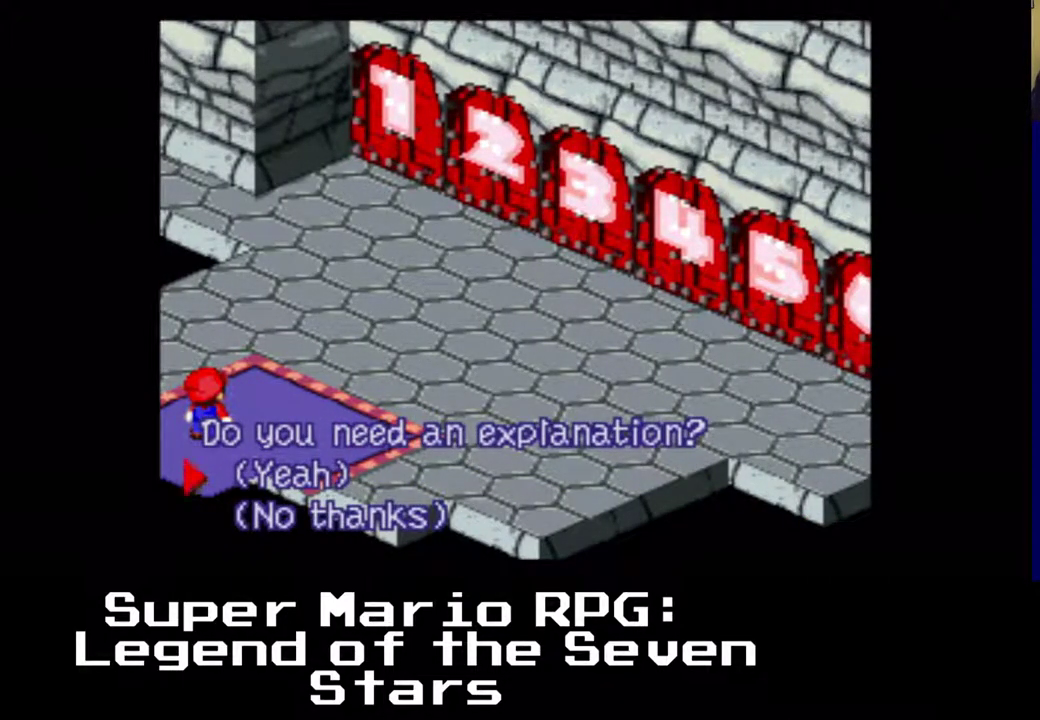
{"buttons": [], "left_stick": "center", "events": []}
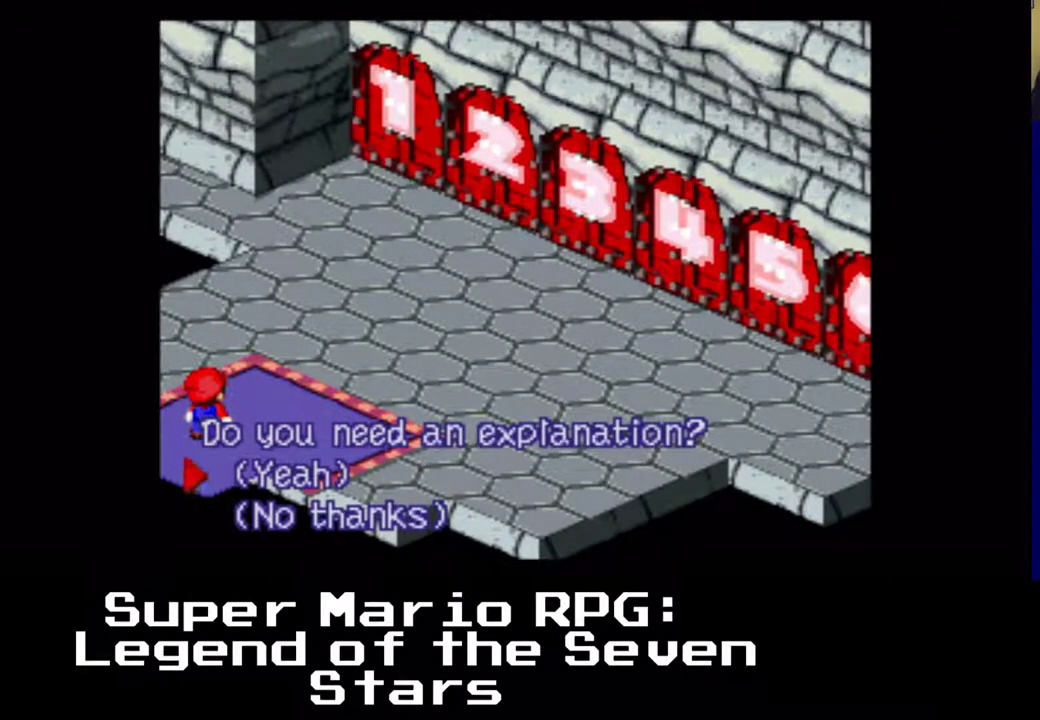
{"buttons": [], "left_stick": "center", "events": []}
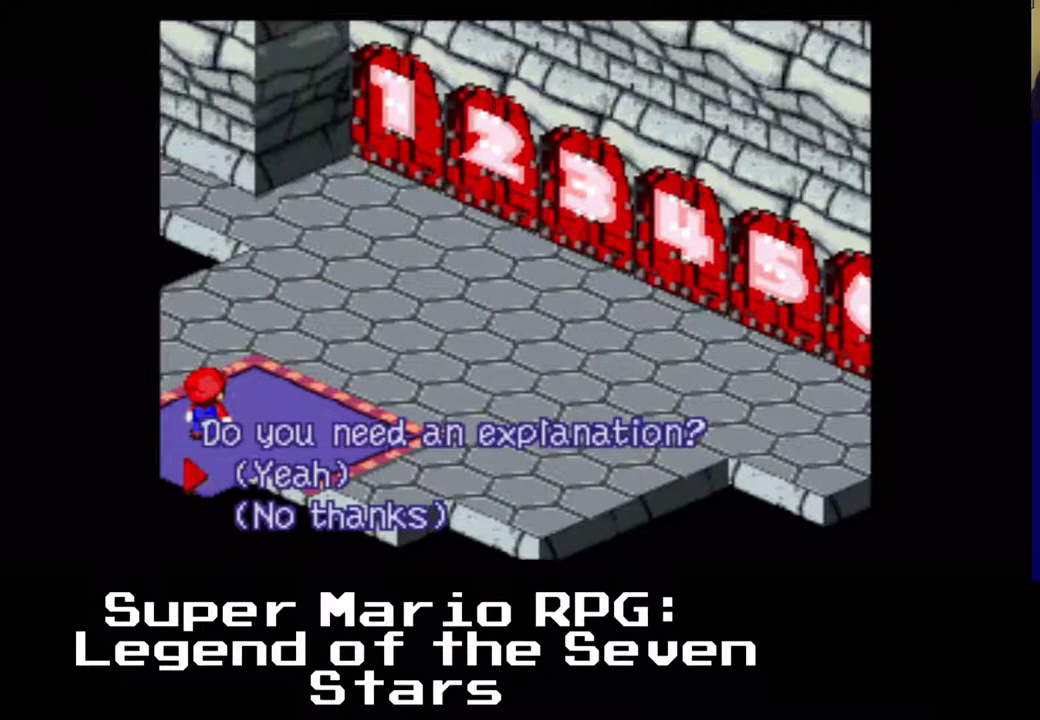
{"buttons": [], "left_stick": "center", "events": []}
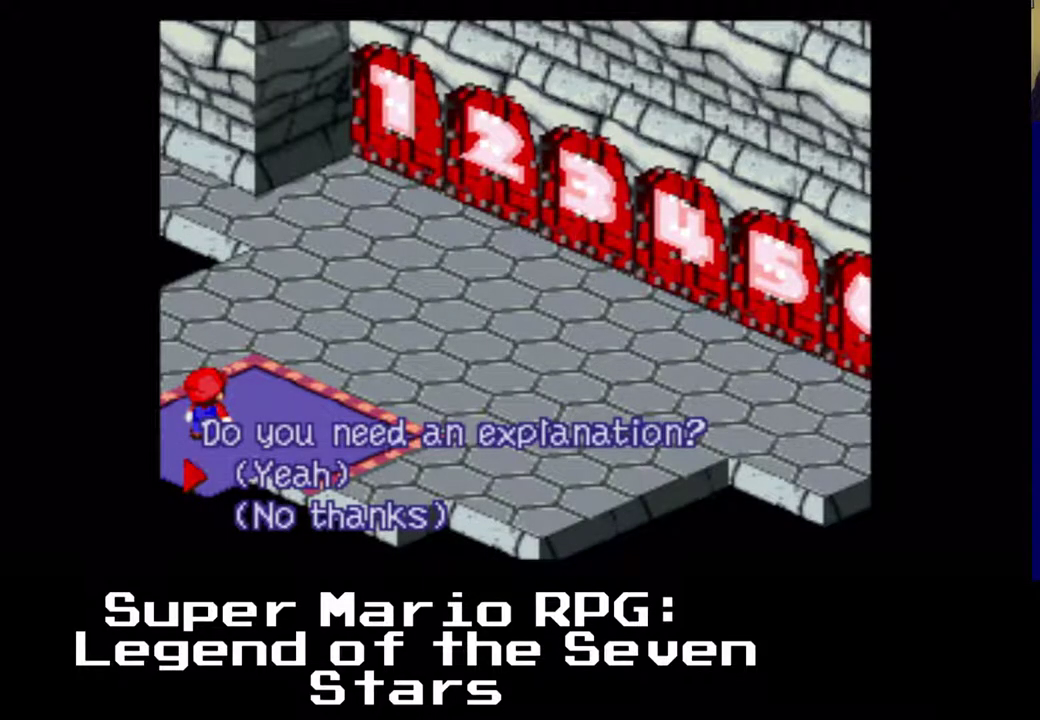
{"buttons": [], "left_stick": "center", "events": []}
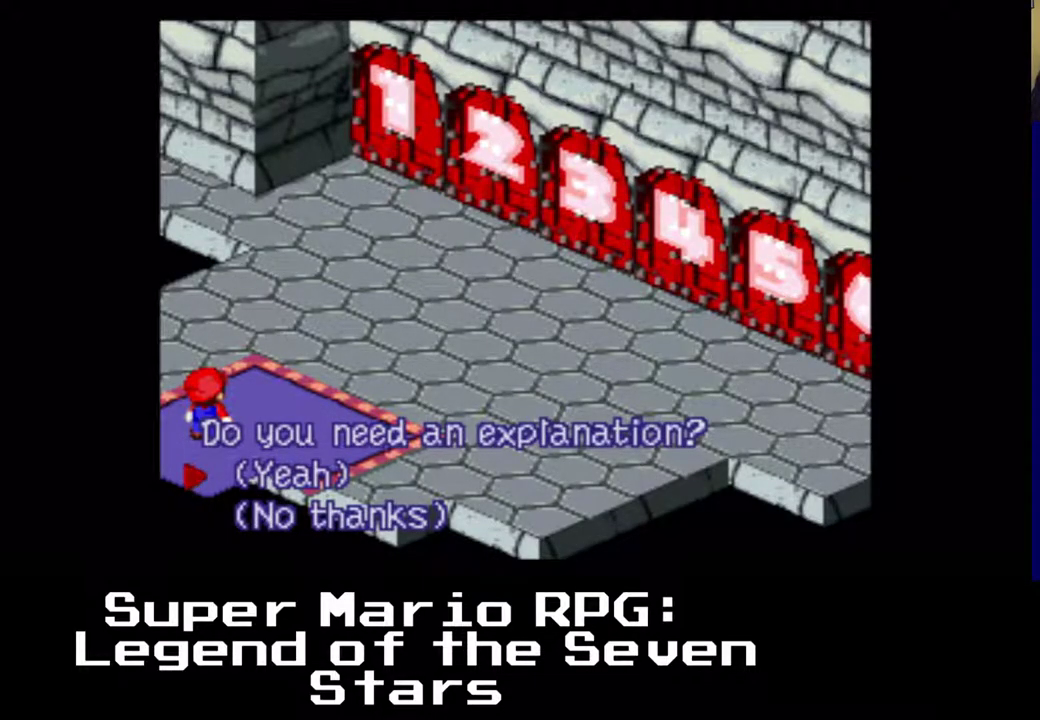
{"buttons": [], "left_stick": "center", "events": []}
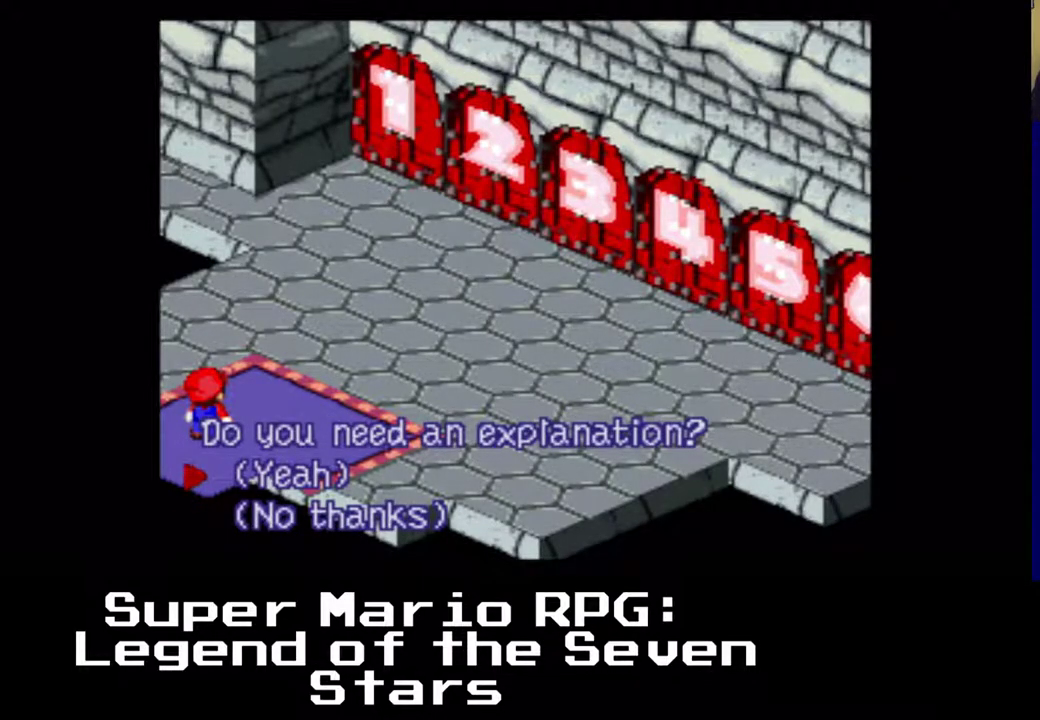
{"buttons": [], "left_stick": "center", "events": []}
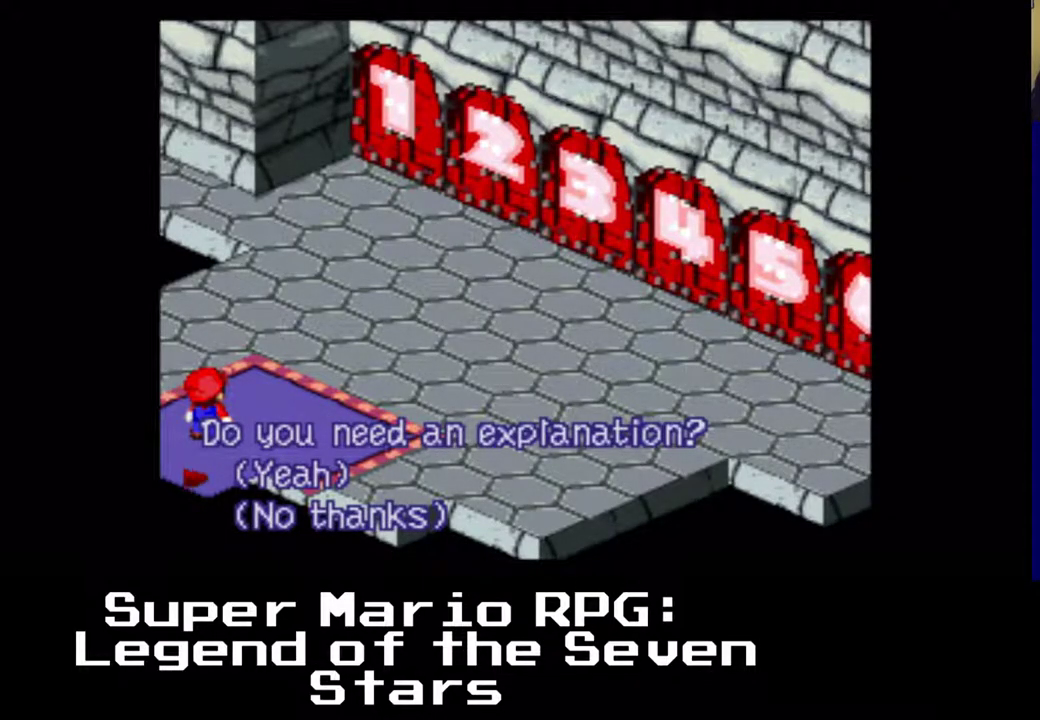
{"buttons": [], "left_stick": "center", "events": []}
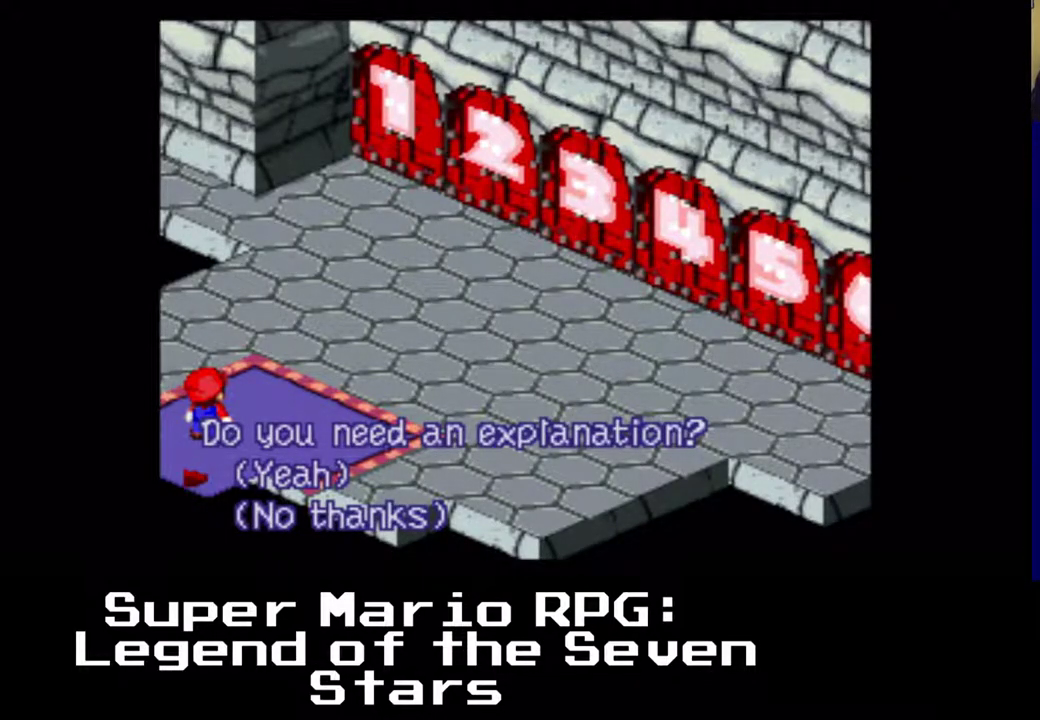
{"buttons": ["B"], "left_stick": "center", "events": [[383, "B", "down"]]}
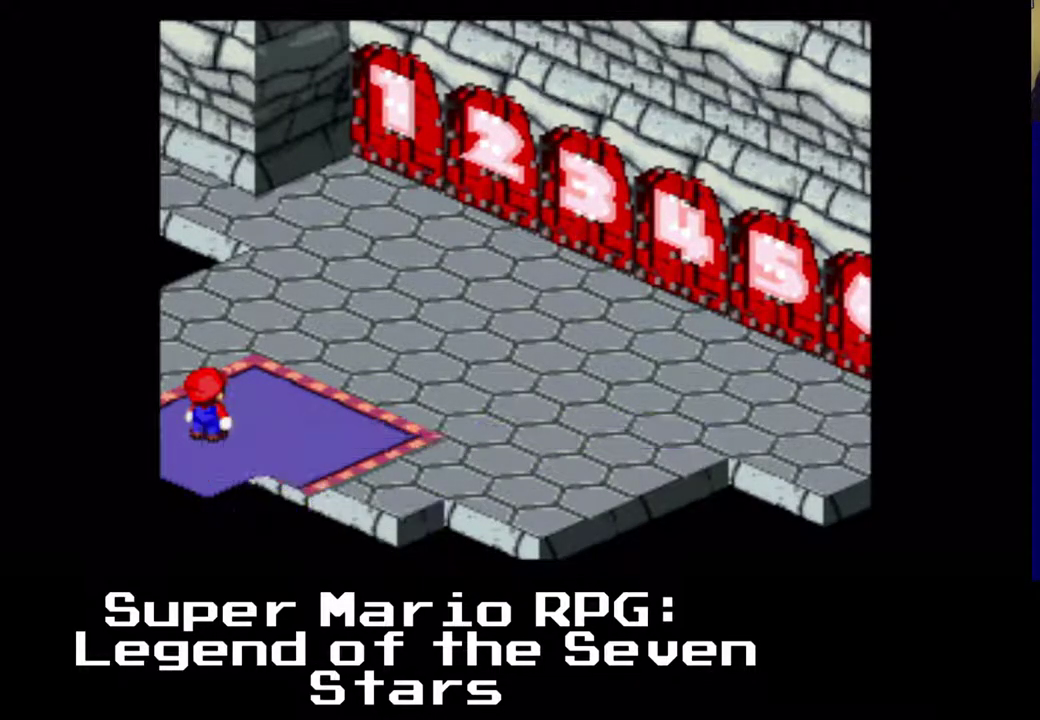
{"buttons": [], "left_stick": "center", "events": [[50, "B", "up"]]}
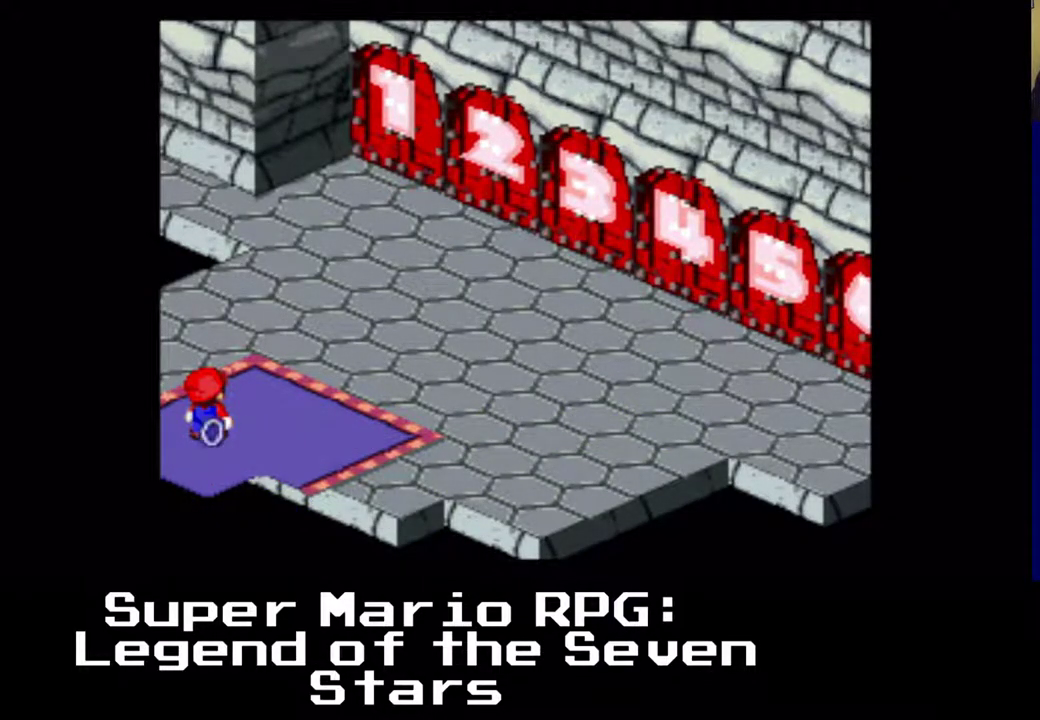
{"buttons": [], "left_stick": "center", "events": []}
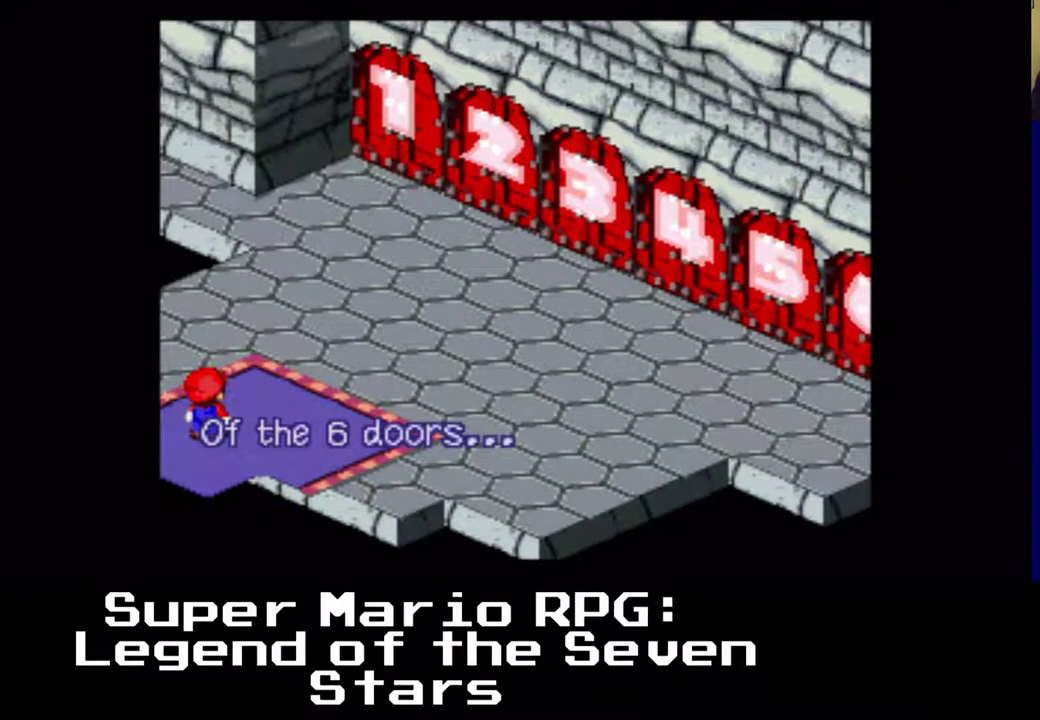
{"buttons": [], "left_stick": "center", "events": []}
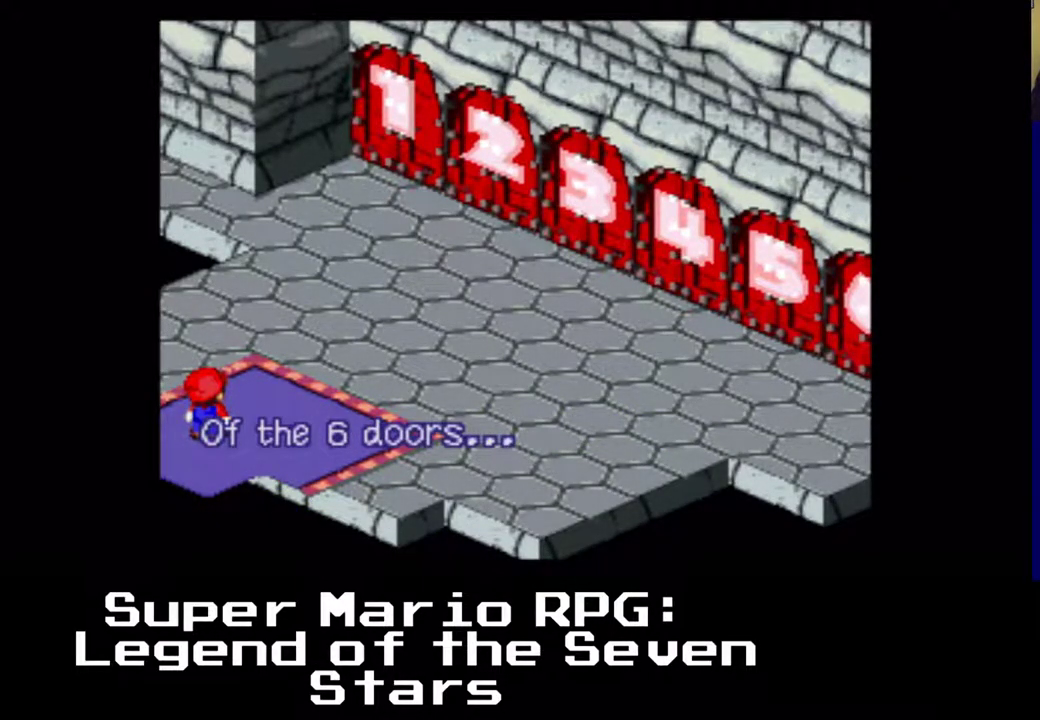
{"buttons": [], "left_stick": "center", "events": []}
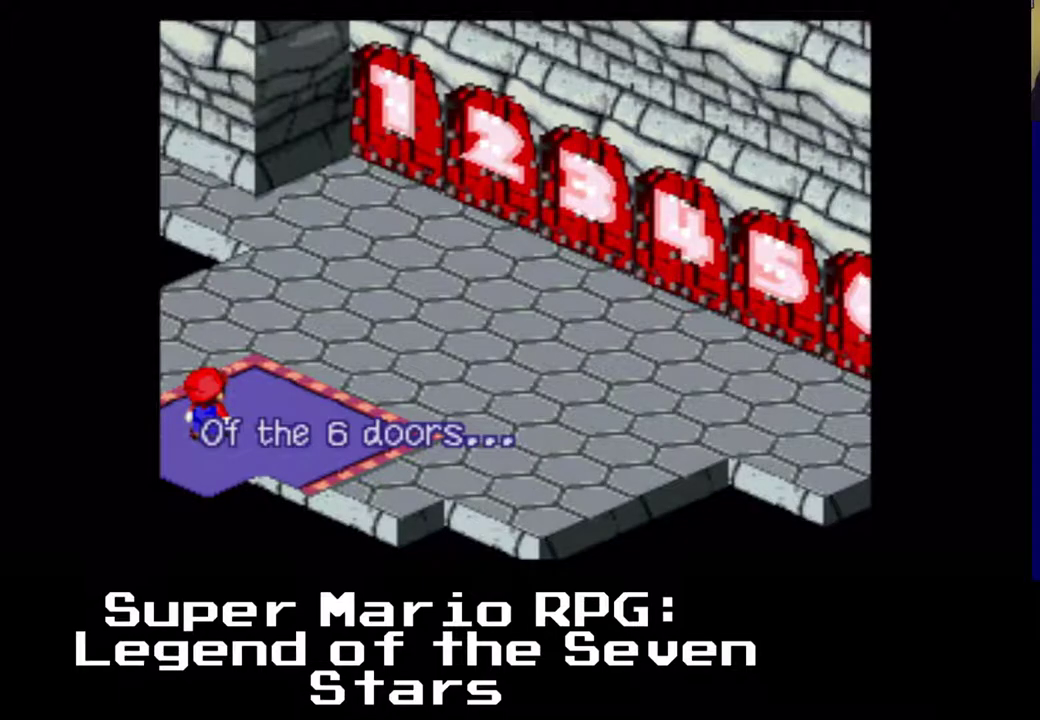
{"buttons": ["B"], "left_stick": "center", "events": [[367, "B", "down"]]}
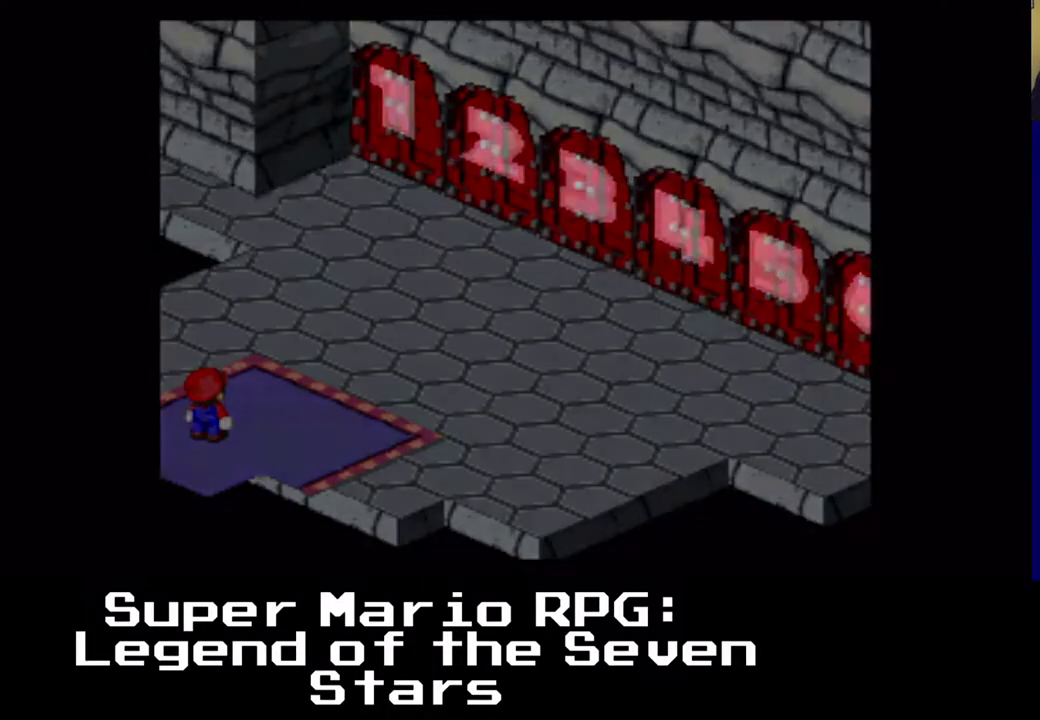
{"buttons": [], "left_stick": "center", "events": [[17, "B", "up"]]}
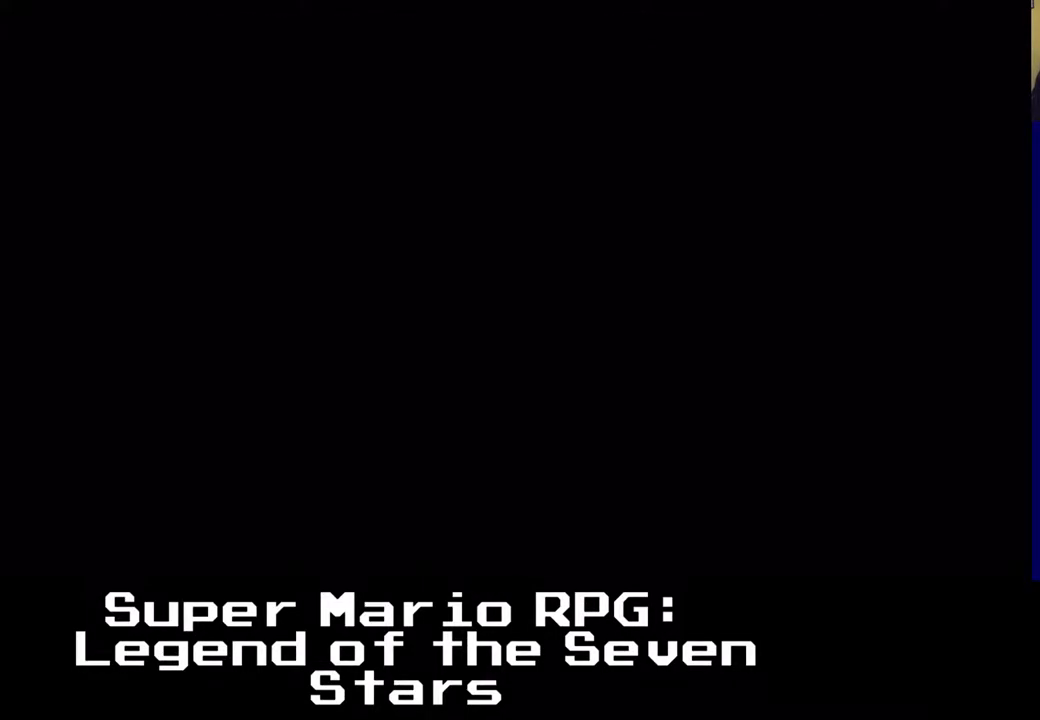
{"buttons": [], "left_stick": "center", "events": []}